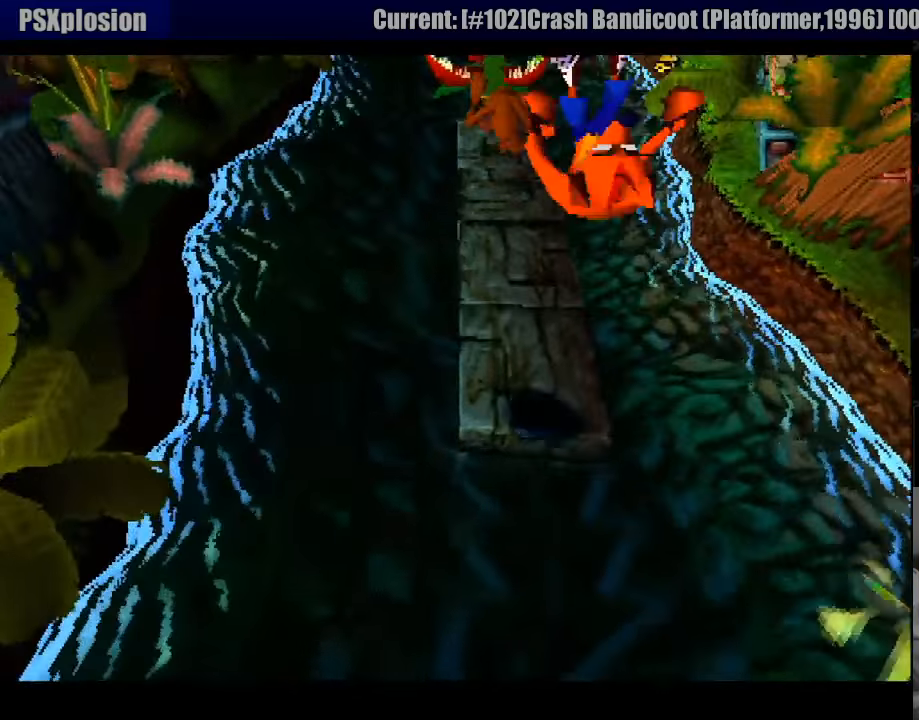
Gameplay with a controller (PlayStation layout); each line is a JSON object with the inputs held at the frame after it. "events" lists button and stick changes between this image and that frame as [ms after this image, input, new state], when the widget could be followed in between. Not read: L3 R3.
{"buttons": ["DPAD_UP"], "events": []}
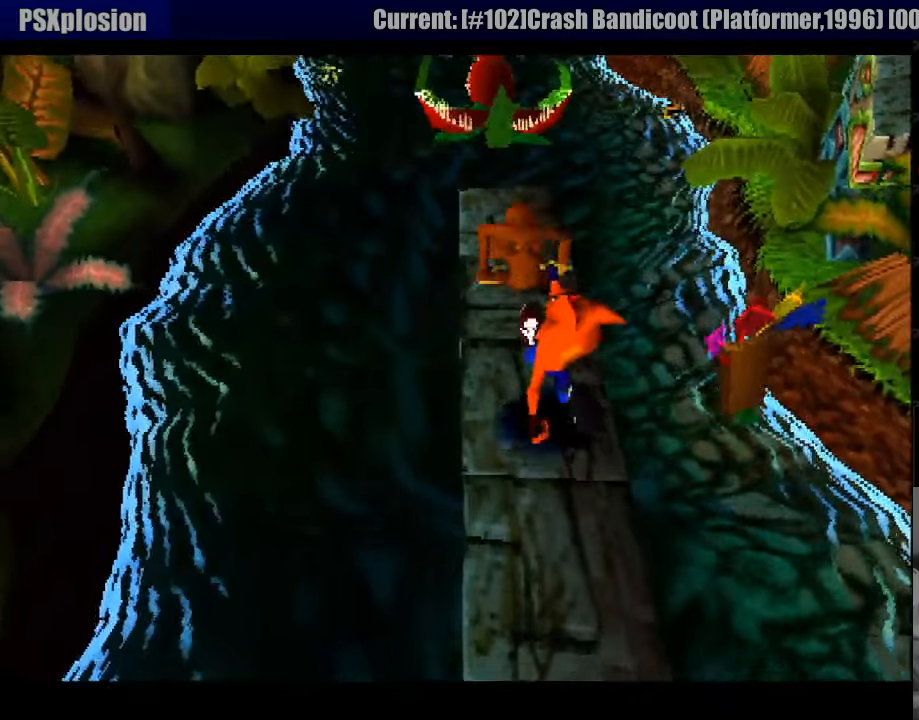
{"buttons": ["SQUARE", "DPAD_UP", "DPAD_LEFT"], "events": [[117, "SQUARE", "down"], [217, "DPAD_UP", "up"], [283, "SQUARE", "up"], [317, "SQUARE", "down"], [500, "DPAD_LEFT", "down"], [500, "DPAD_UP", "down"]]}
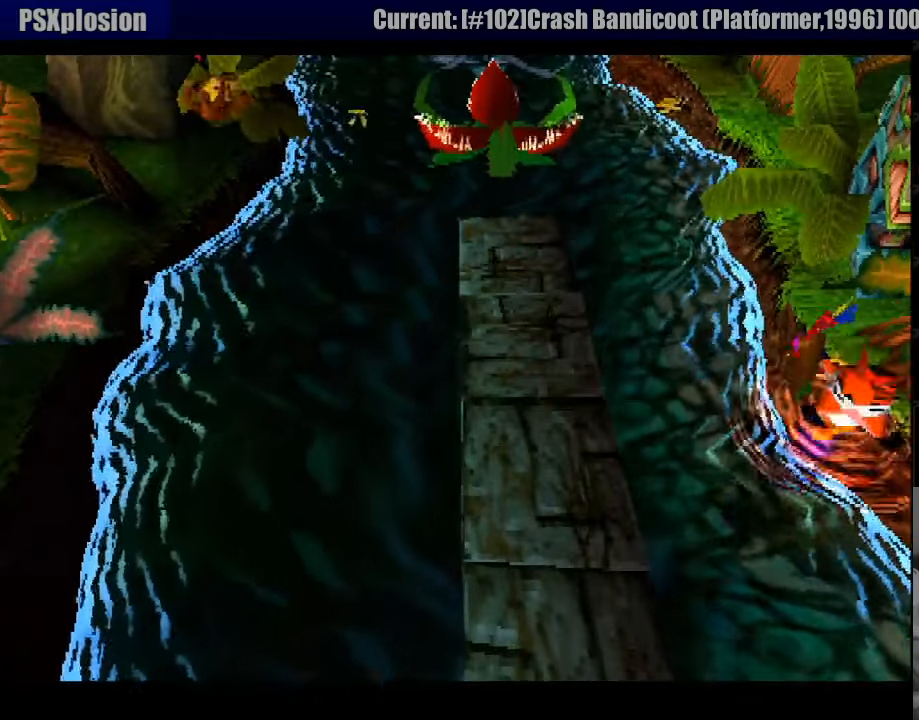
{"buttons": ["DPAD_LEFT"], "events": [[17, "SQUARE", "up"], [67, "DPAD_UP", "up"], [150, "CROSS", "down"], [300, "DPAD_LEFT", "up"], [317, "DPAD_LEFT", "down"], [383, "CROSS", "up"]]}
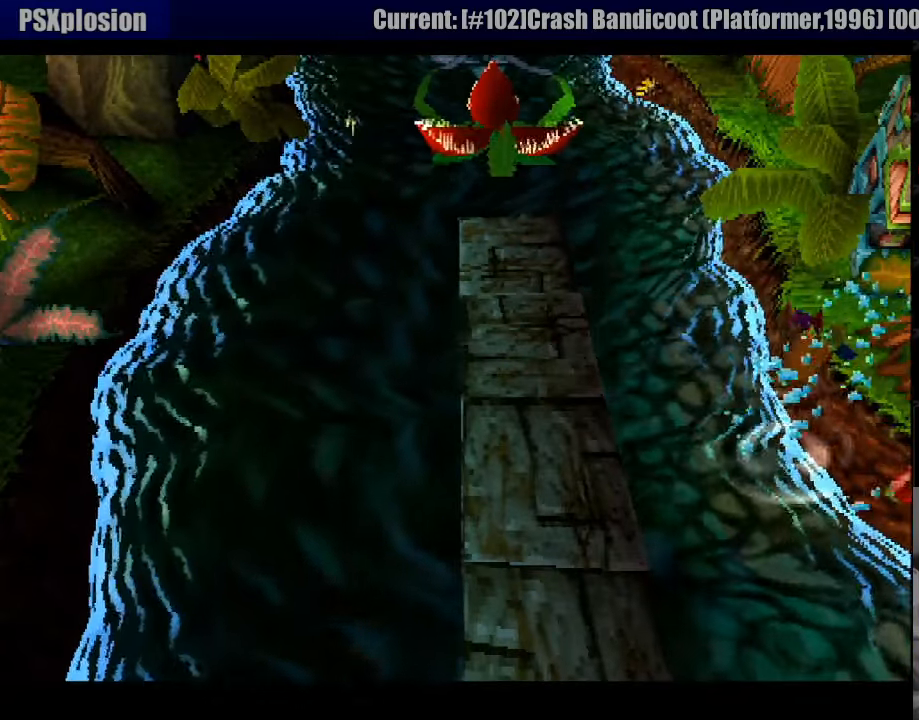
{"buttons": [], "events": [[133, "DPAD_LEFT", "up"]]}
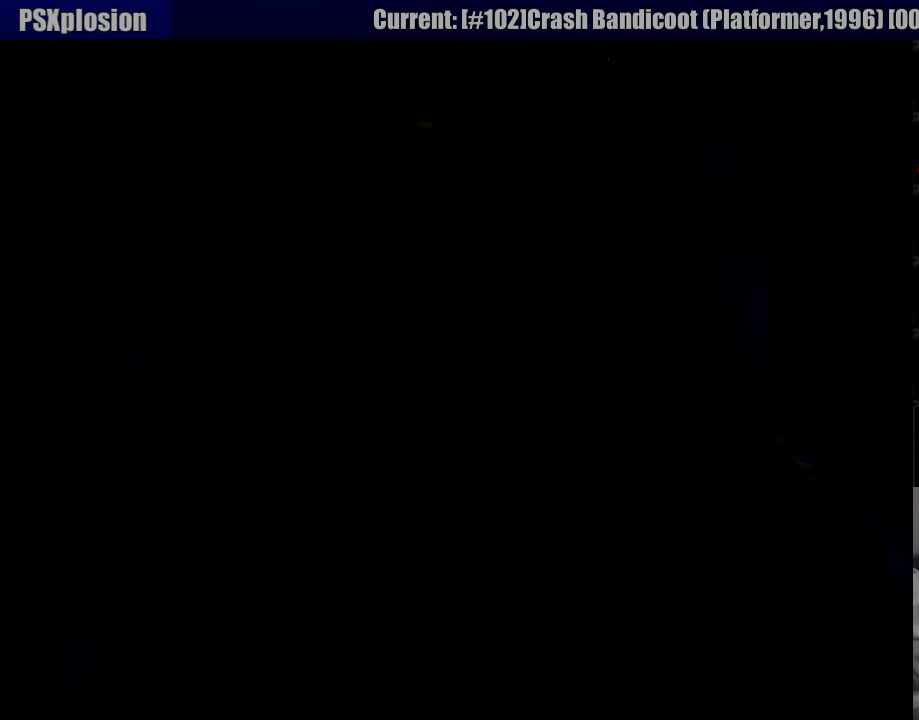
{"buttons": [], "events": []}
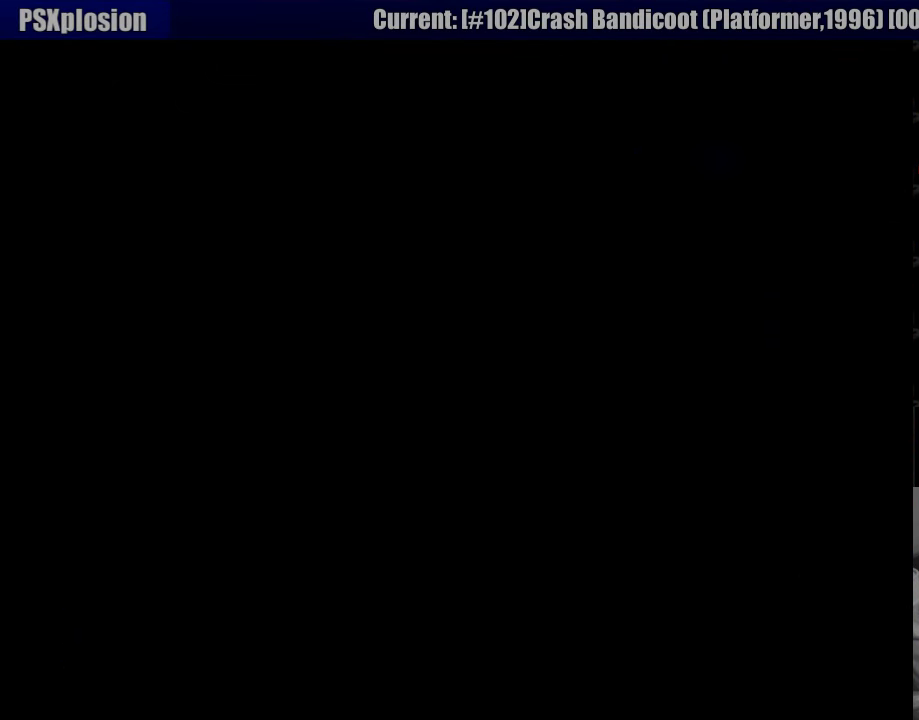
{"buttons": [], "events": []}
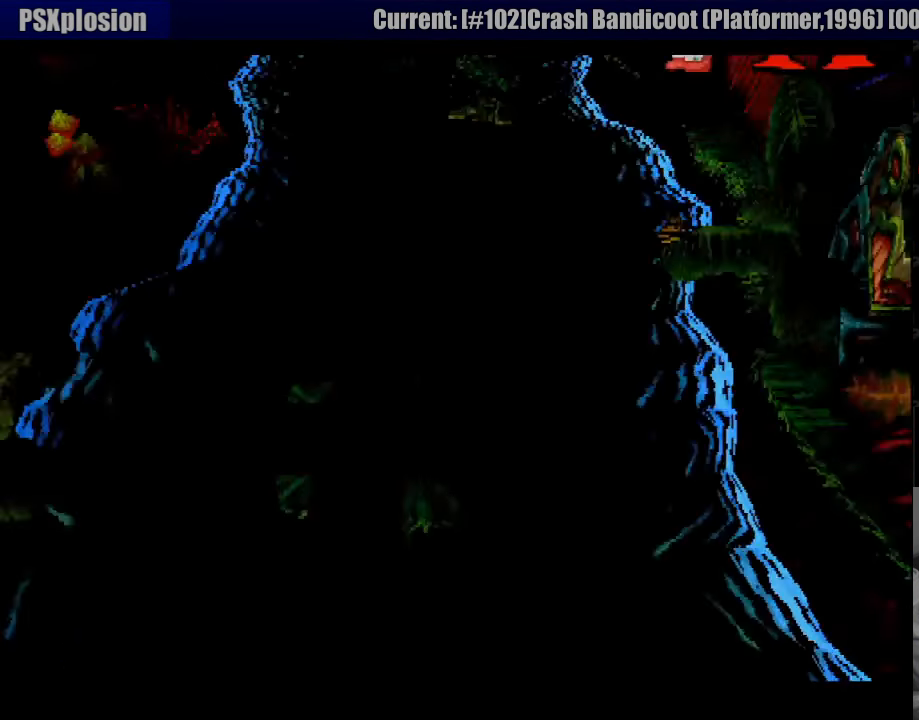
{"buttons": [], "events": []}
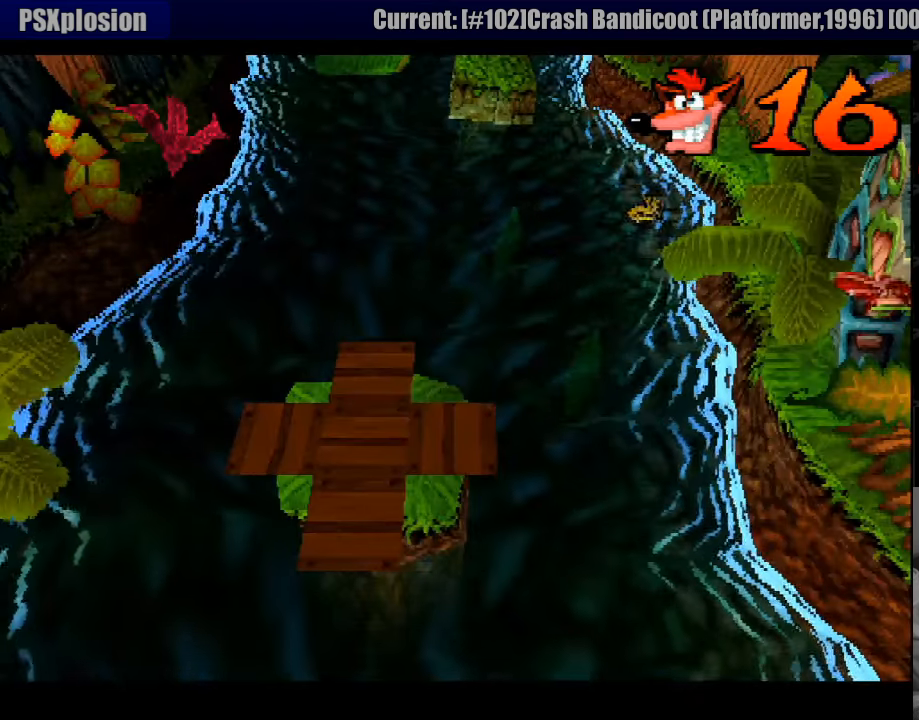
{"buttons": [], "events": []}
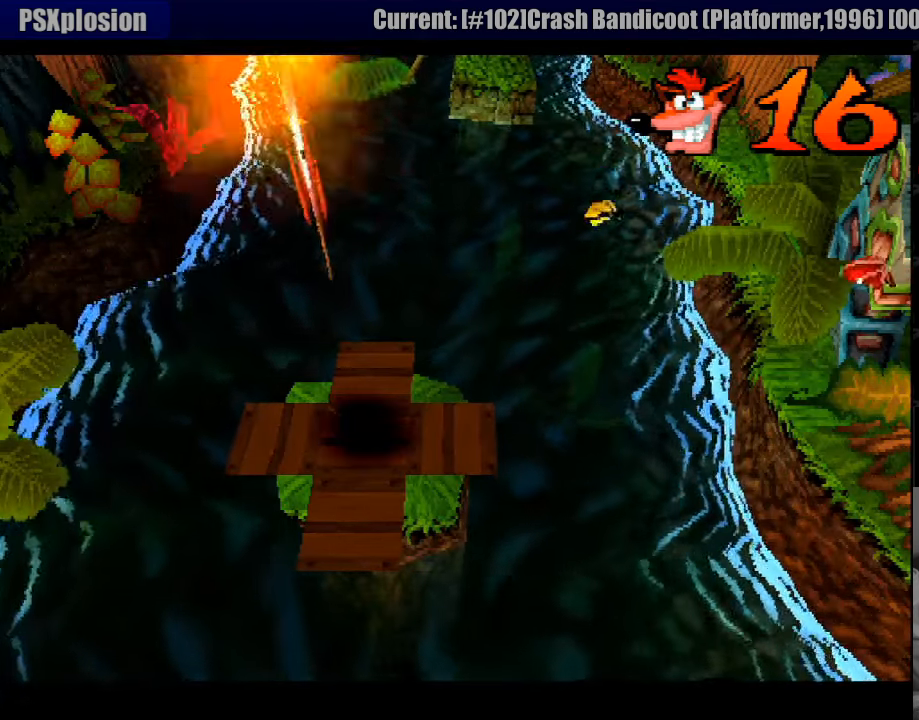
{"buttons": [], "events": []}
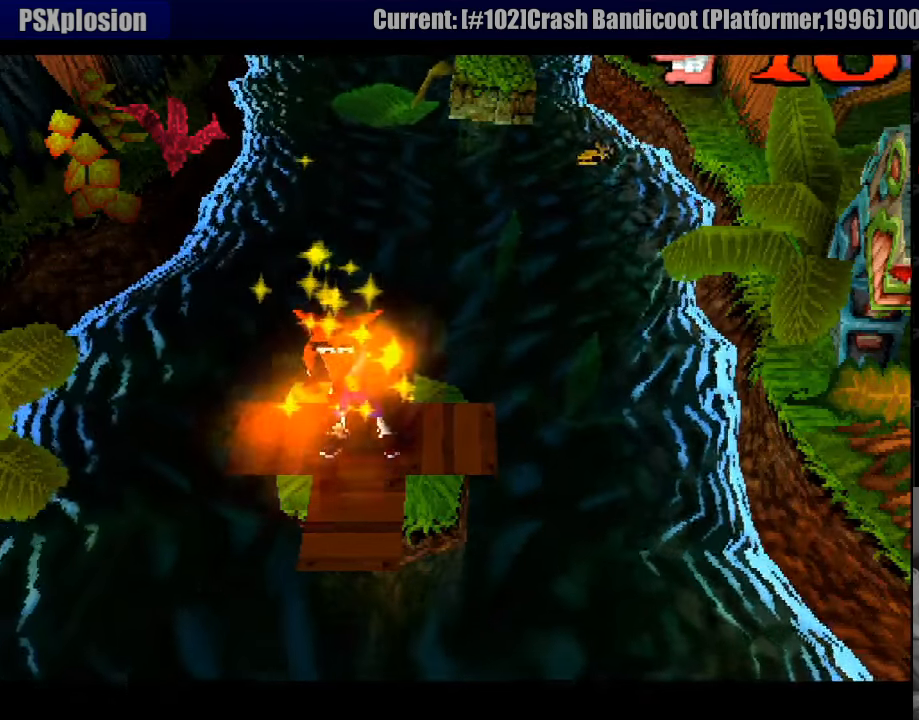
{"buttons": [], "events": []}
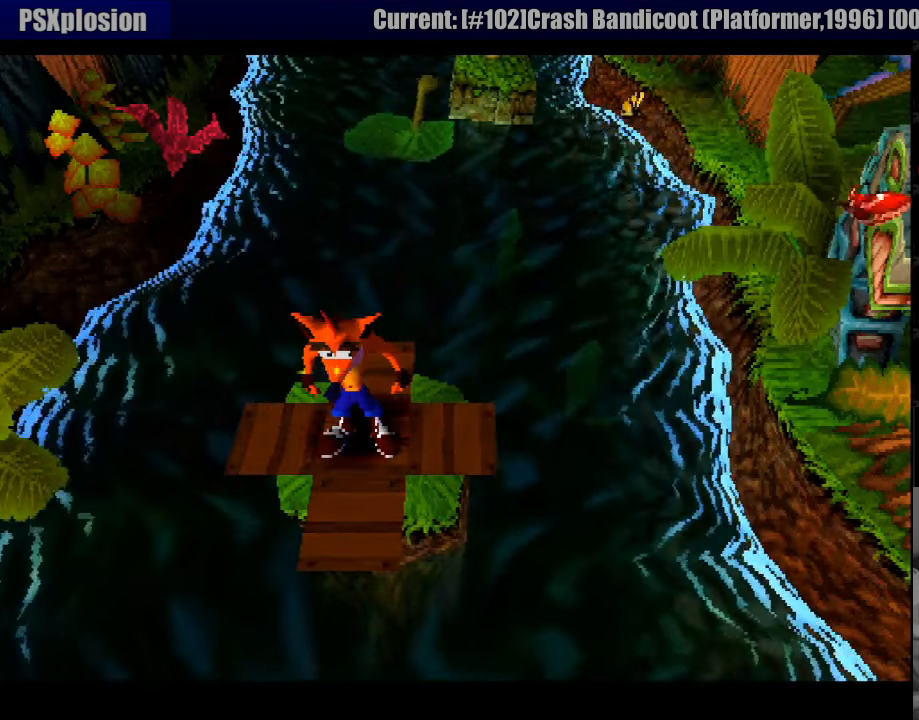
{"buttons": ["DPAD_UP"], "events": [[483, "DPAD_UP", "down"]]}
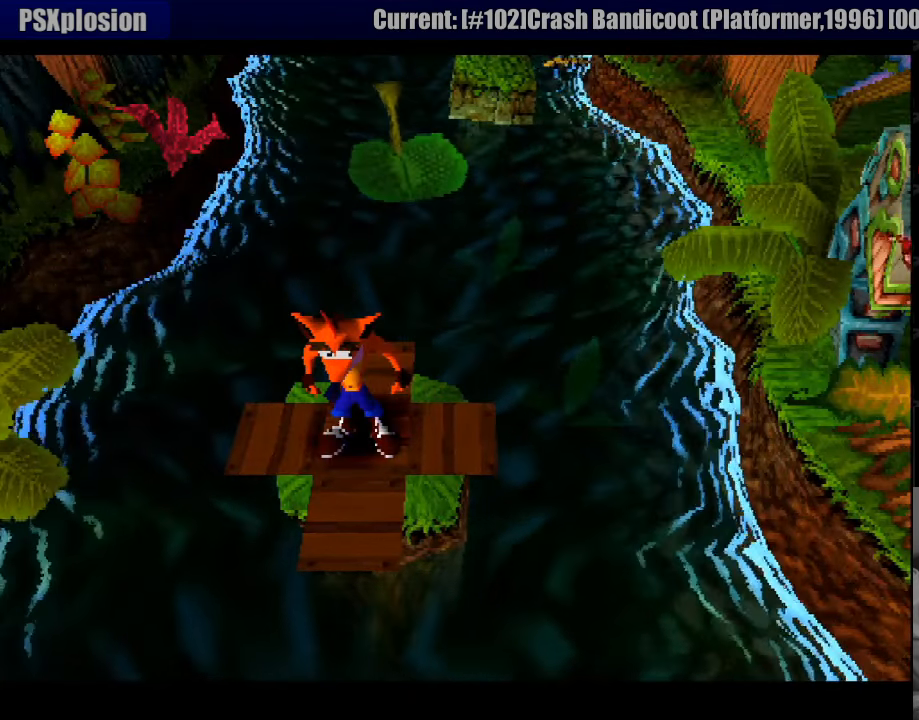
{"buttons": ["CROSS", "DPAD_UP"], "events": [[300, "CROSS", "down"]]}
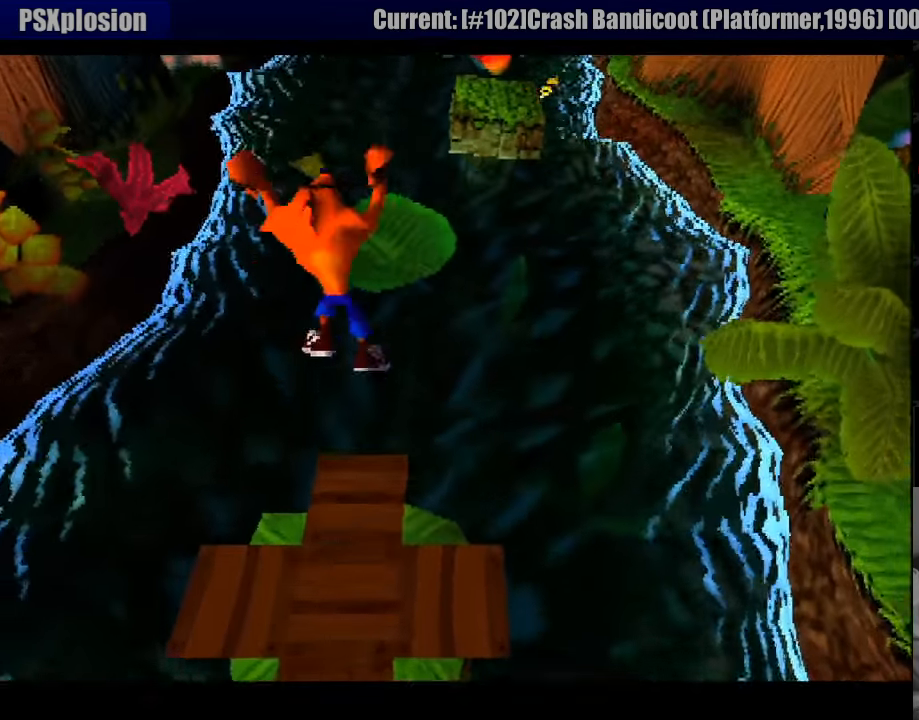
{"buttons": [], "events": [[183, "CROSS", "up"], [250, "DPAD_LEFT", "down"], [383, "DPAD_LEFT", "up"], [466, "DPAD_UP", "up"]]}
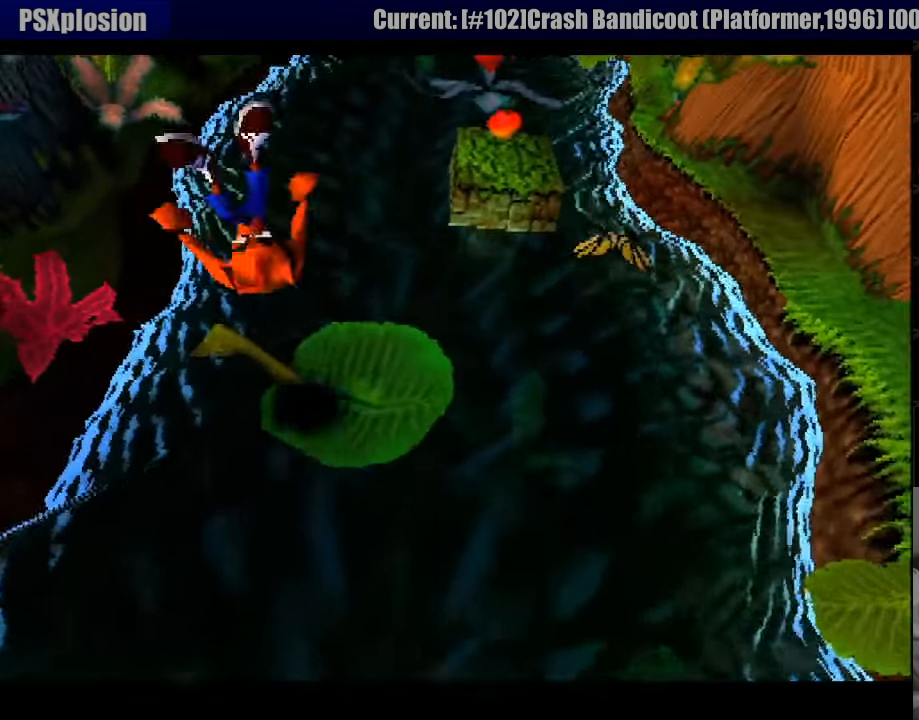
{"buttons": [], "events": []}
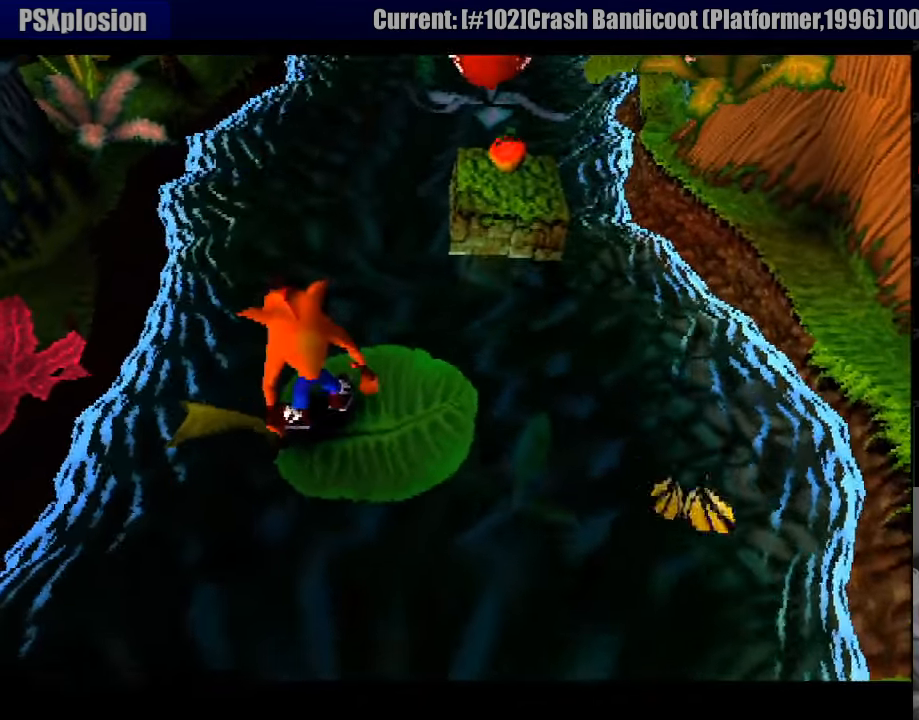
{"buttons": [], "events": [[33, "DPAD_RIGHT", "down"], [33, "DPAD_UP", "down"], [166, "DPAD_RIGHT", "up"], [166, "DPAD_UP", "up"]]}
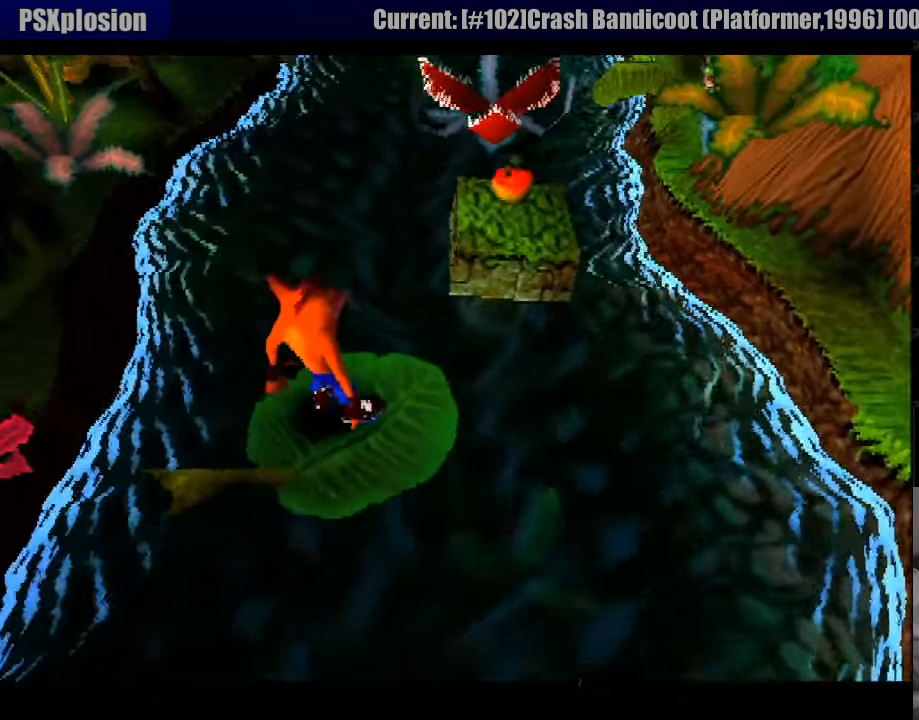
{"buttons": ["CROSS", "DPAD_UP", "DPAD_RIGHT"], "events": [[200, "DPAD_RIGHT", "down"], [233, "DPAD_UP", "down"], [366, "CROSS", "down"]]}
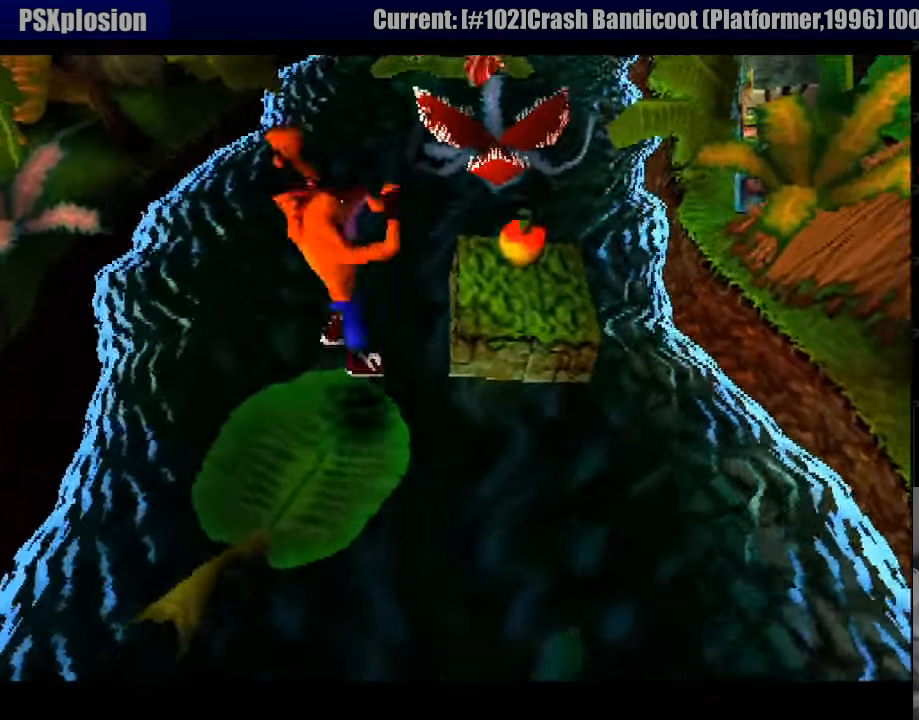
{"buttons": [], "events": [[83, "CROSS", "up"], [200, "DPAD_UP", "up"], [233, "DPAD_RIGHT", "up"]]}
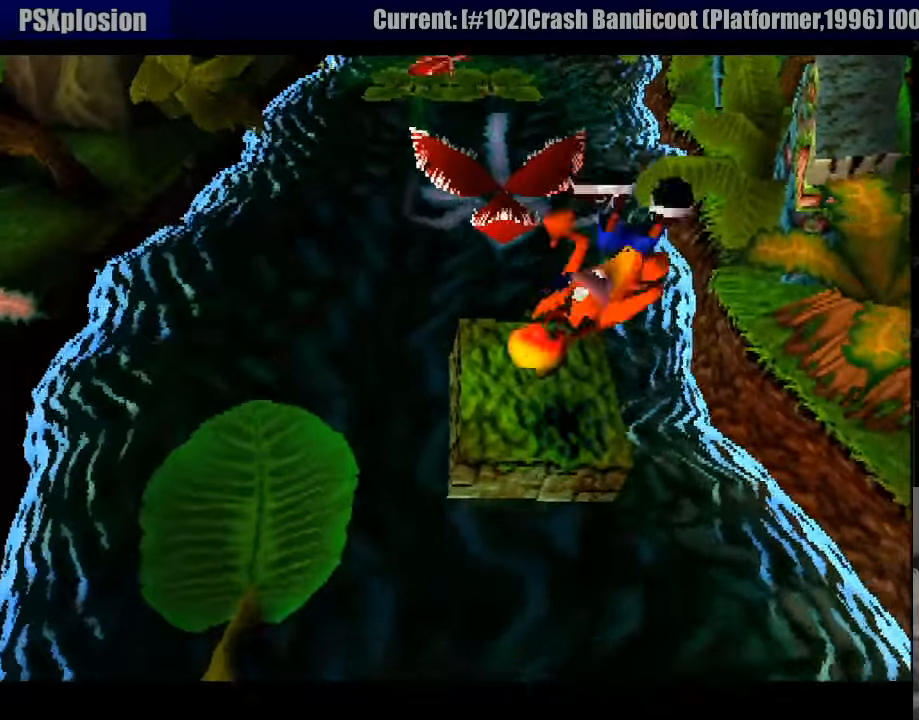
{"buttons": ["DPAD_LEFT"], "events": [[433, "DPAD_LEFT", "down"]]}
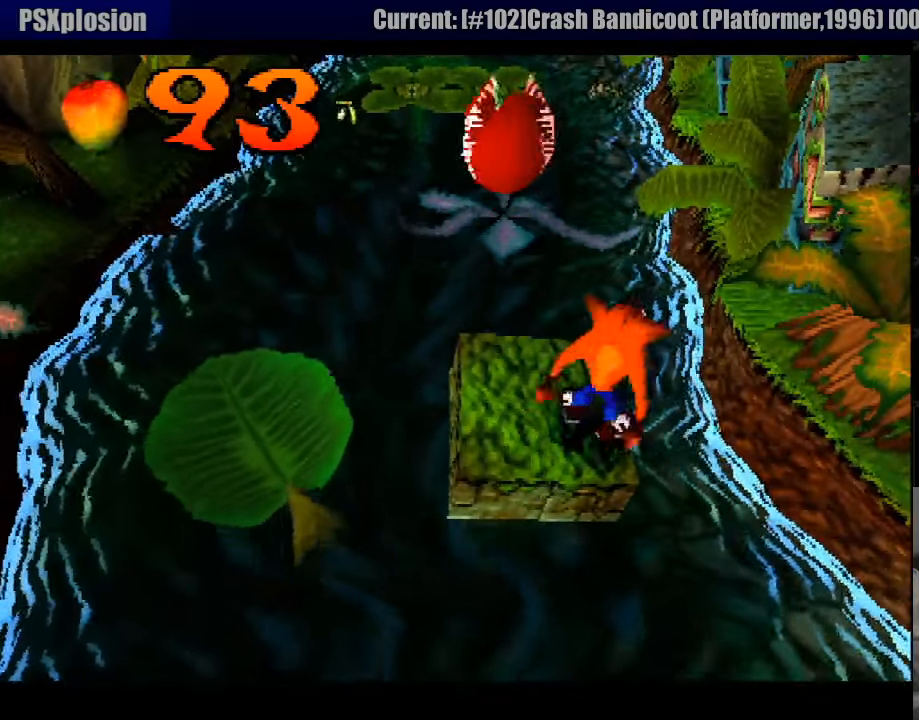
{"buttons": ["CROSS", "DPAD_UP"], "events": [[67, "DPAD_LEFT", "up"], [117, "DPAD_UP", "down"], [367, "CROSS", "down"]]}
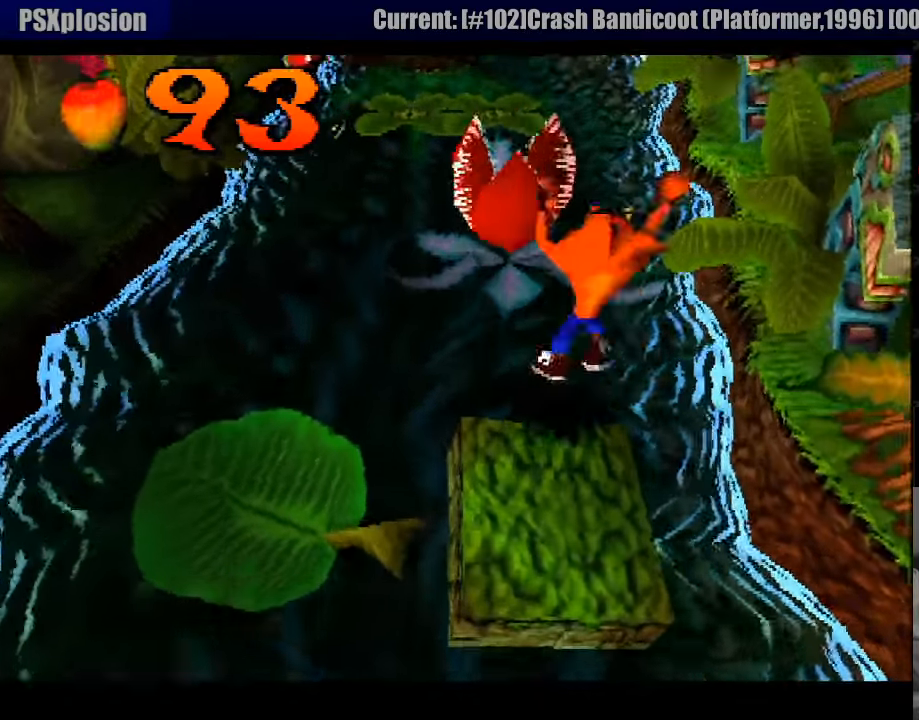
{"buttons": ["DPAD_UP"], "events": [[250, "CROSS", "up"]]}
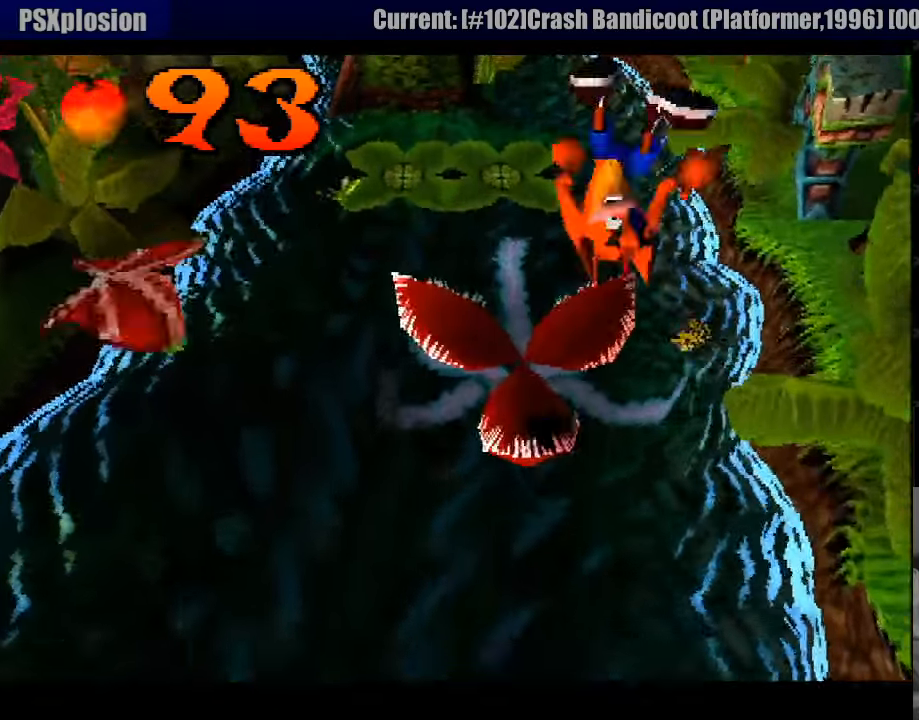
{"buttons": ["CROSS", "DPAD_UP"], "events": [[217, "DPAD_LEFT", "down"], [317, "CROSS", "down"], [317, "DPAD_LEFT", "up"]]}
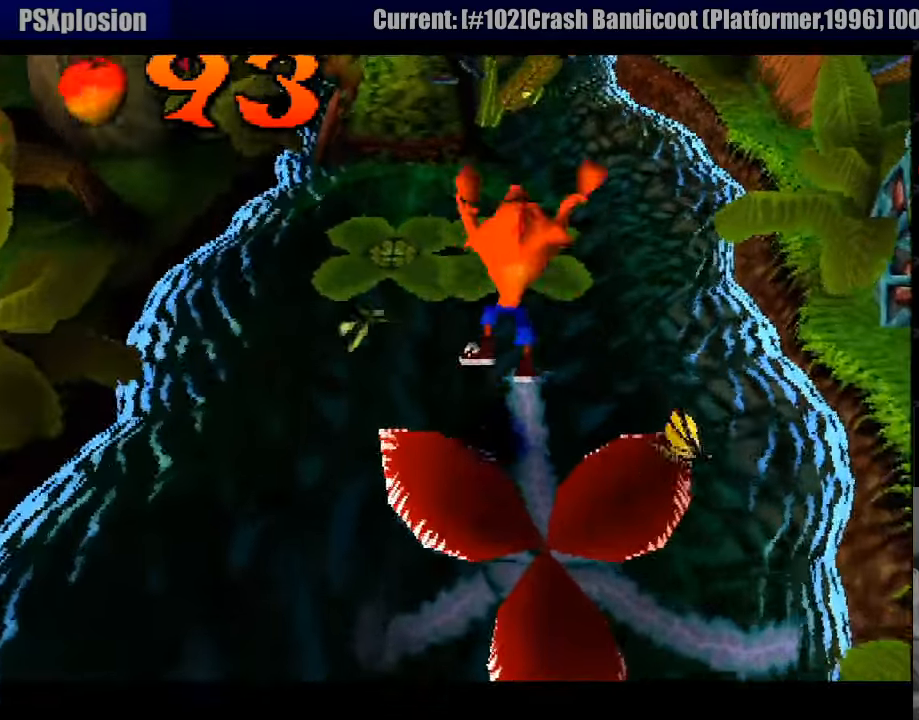
{"buttons": ["DPAD_UP", "DPAD_LEFT"], "events": [[283, "DPAD_LEFT", "down"], [367, "CROSS", "up"]]}
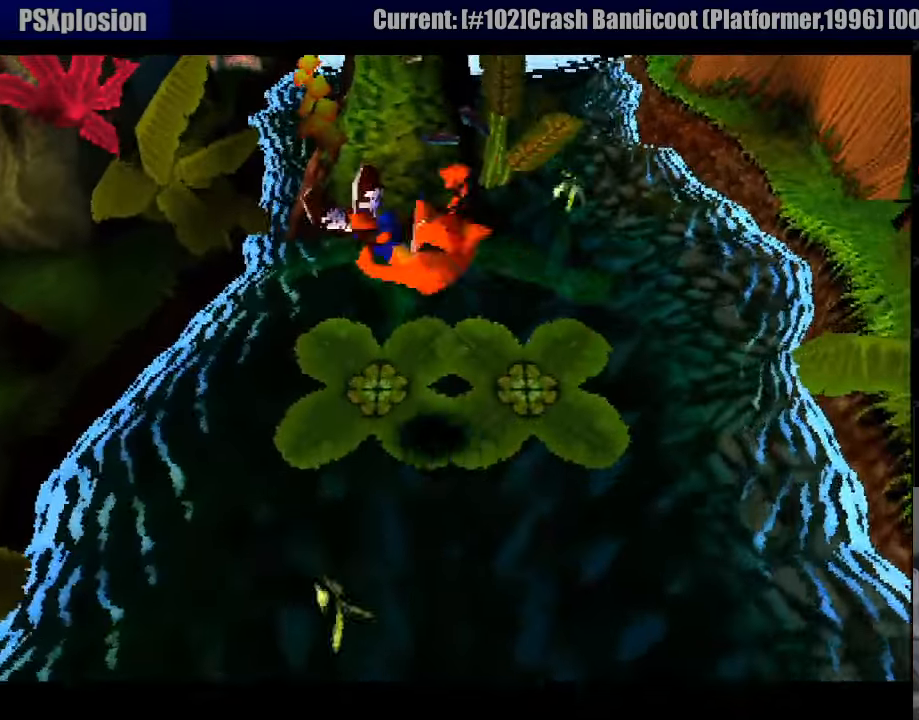
{"buttons": ["CROSS", "DPAD_UP"], "events": [[17, "DPAD_LEFT", "up"], [250, "CROSS", "down"], [433, "DPAD_UP", "up"], [450, "DPAD_UP", "down"]]}
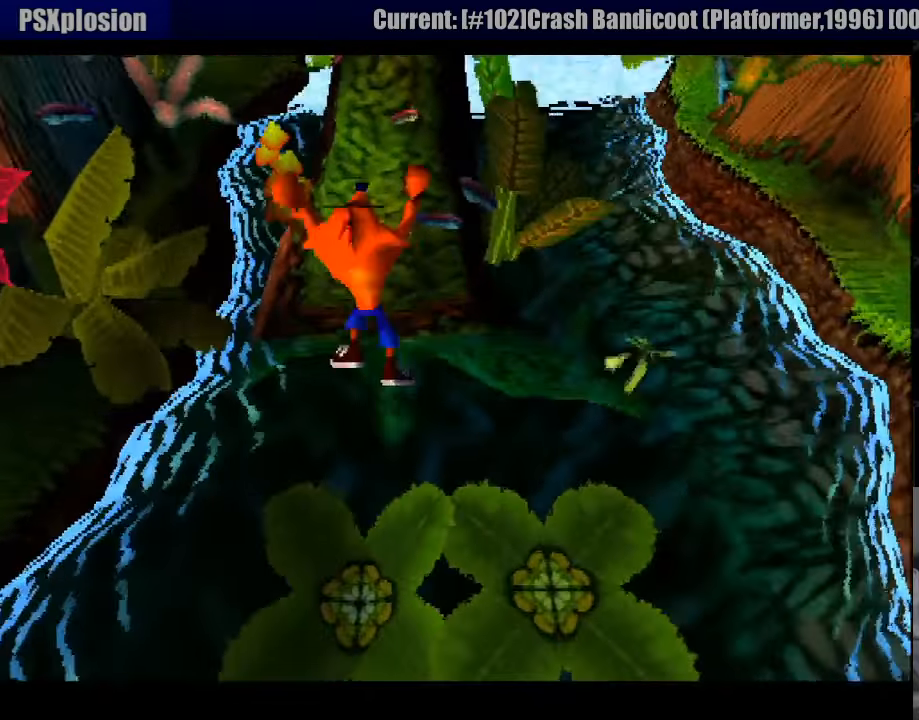
{"buttons": ["DPAD_UP"], "events": [[367, "CROSS", "up"]]}
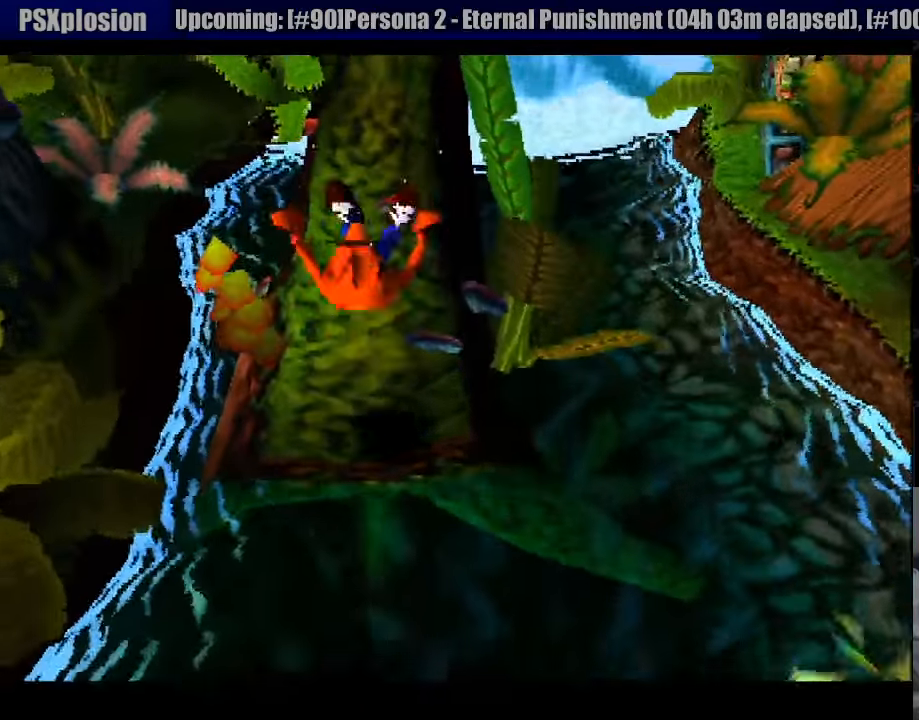
{"buttons": ["DPAD_UP"], "events": [[50, "CROSS", "down"], [250, "CROSS", "up"]]}
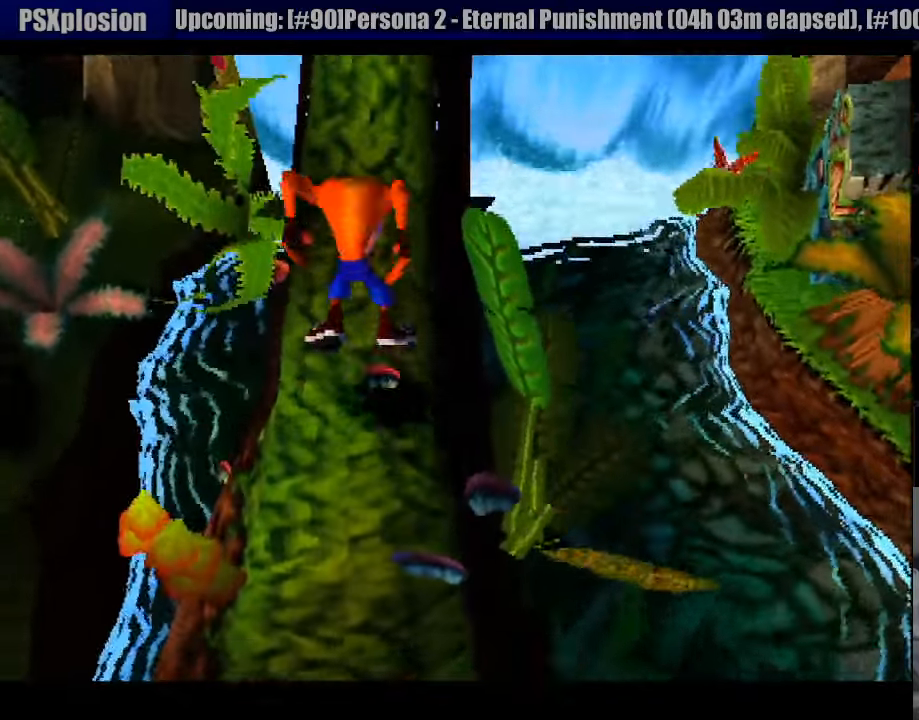
{"buttons": ["CROSS", "DPAD_UP"], "events": [[50, "CROSS", "down"], [233, "CROSS", "up"], [483, "CROSS", "down"]]}
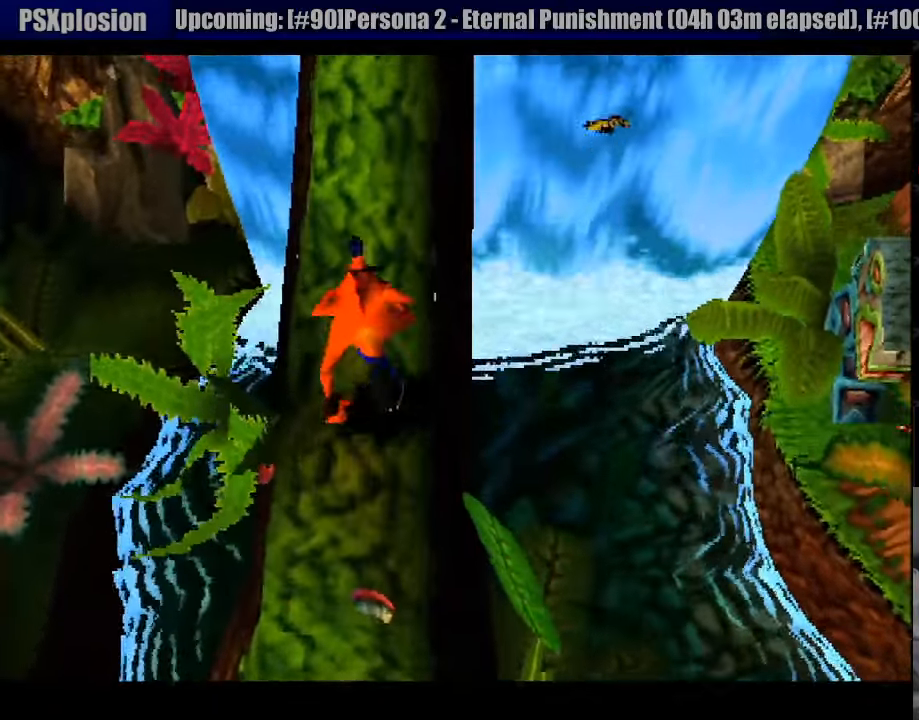
{"buttons": ["DPAD_UP"], "events": [[200, "CROSS", "up"]]}
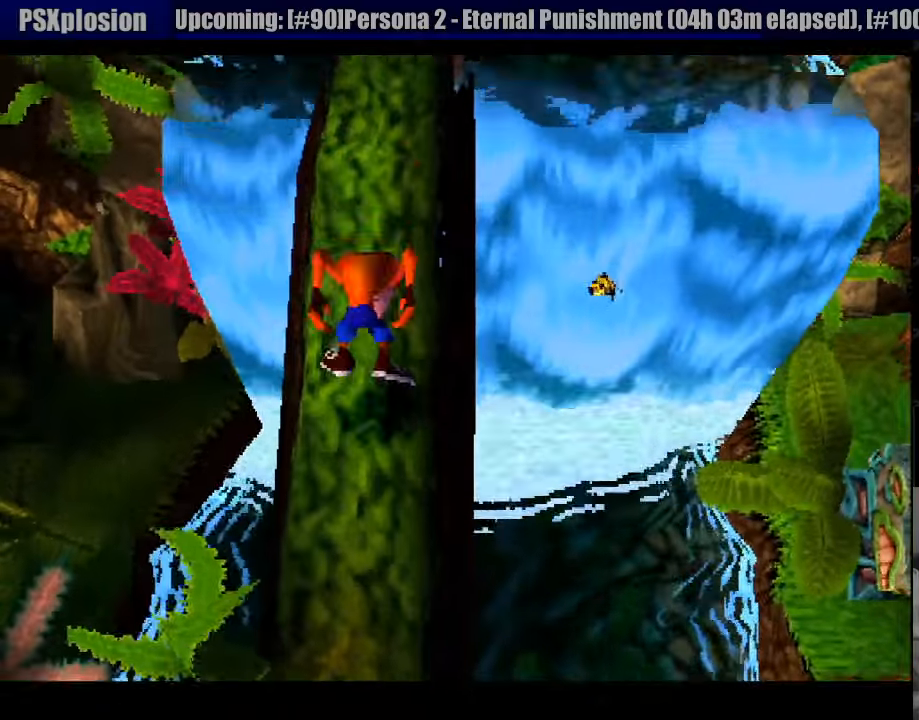
{"buttons": ["DPAD_UP"], "events": [[33, "CROSS", "down"], [267, "CROSS", "up"]]}
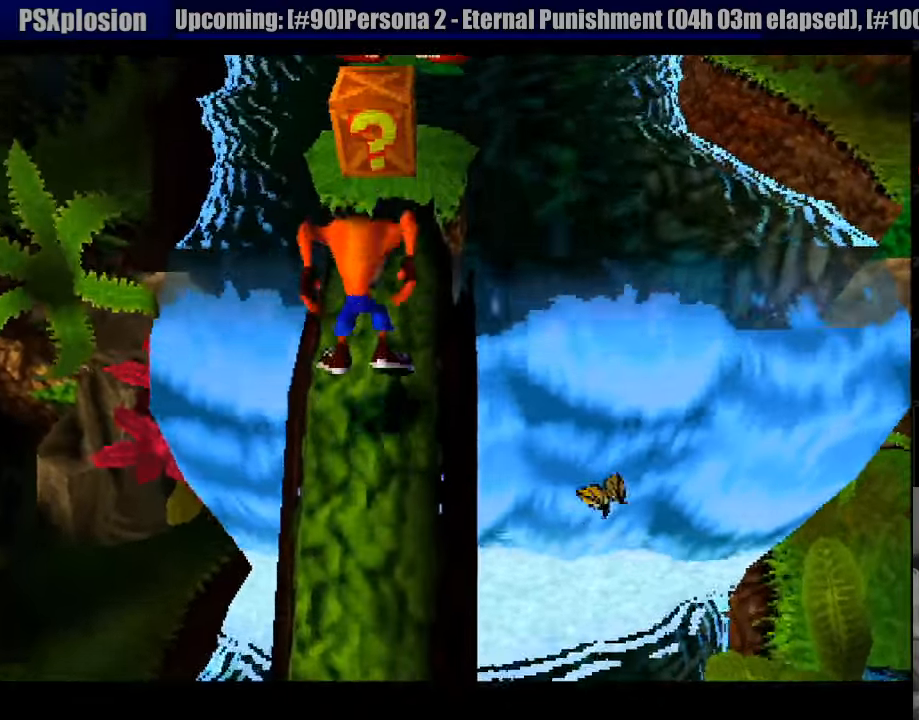
{"buttons": [], "events": [[150, "DPAD_UP", "up"], [400, "DPAD_UP", "down"], [483, "DPAD_UP", "up"]]}